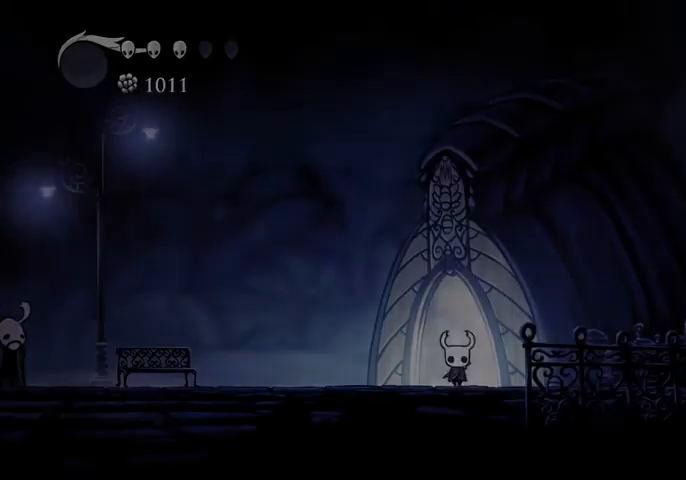
Gameplay with keyboard; each line is a JSON object with the keys held at the frame after it. "events" lists presses ("down") and releases ("up") of "cast", "dash", "dnail", "down", "escape", "focus", "inv", "jump", "left", "nail", "right", "sdsh" and "up" between this image and that frame as [ms after this image, input, new state], when the widget could be followed in between. No other keys are recorded. Mouse input is not recorded. Key names are as the overlay labels them; some are game actions (e.g. jump) rather than physical keys.
{"keys": ["sdsh"], "events": [[333, "sdsh", "down"], [367, "left", "up"]]}
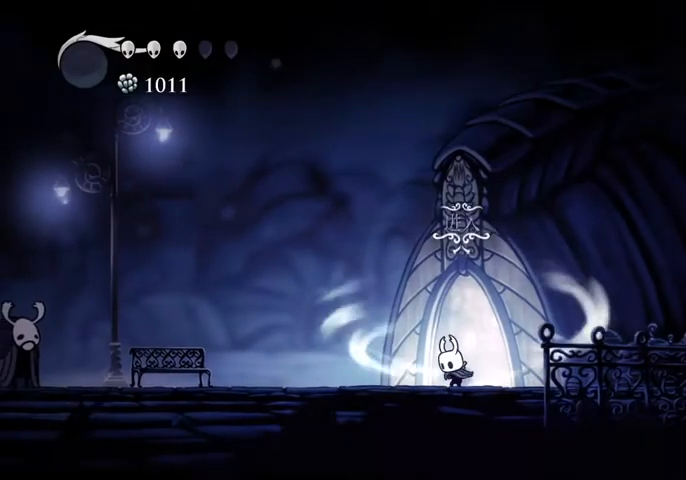
{"keys": ["sdsh"], "events": []}
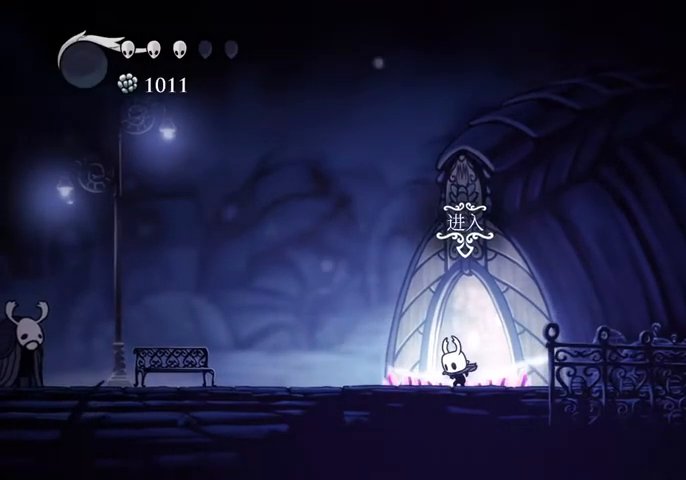
{"keys": [], "events": [[200, "sdsh", "up"]]}
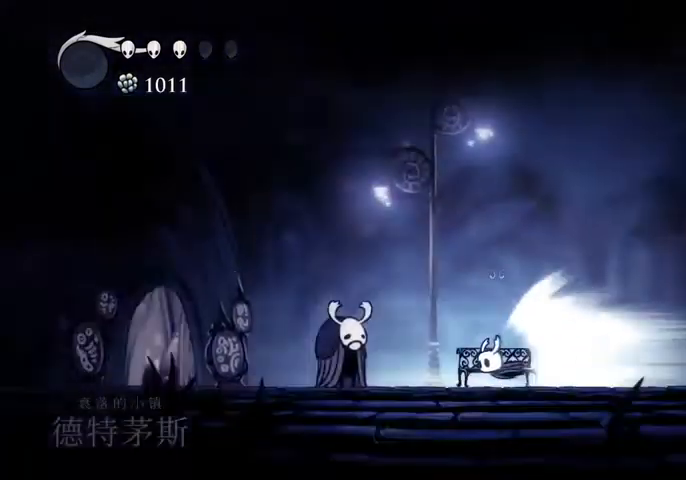
{"keys": [], "events": [[233, "jump", "down"], [367, "jump", "up"]]}
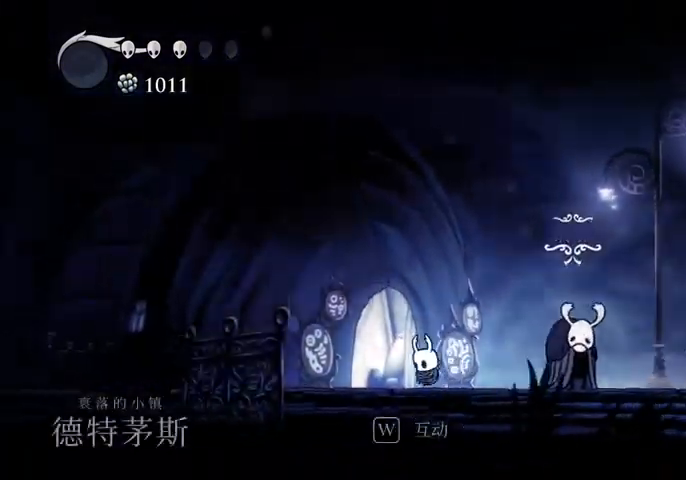
{"keys": [], "events": [[333, "up", "down"], [467, "up", "up"]]}
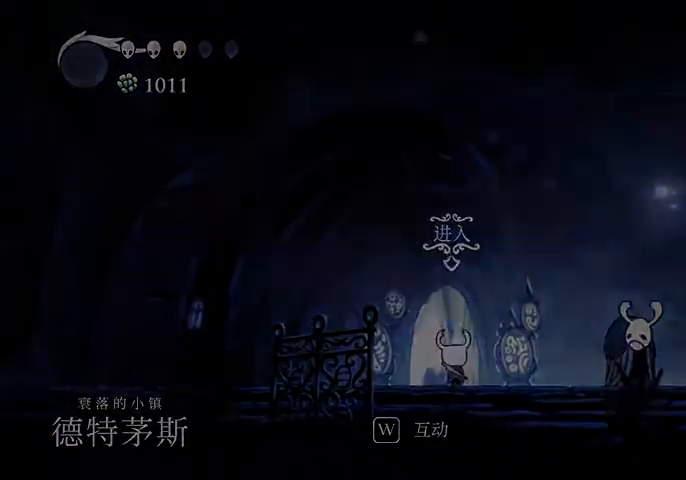
{"keys": ["right"], "events": [[500, "right", "down"]]}
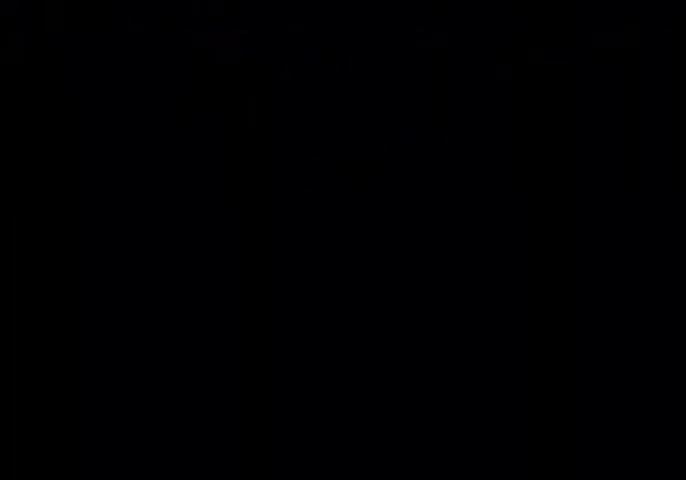
{"keys": ["right"], "events": []}
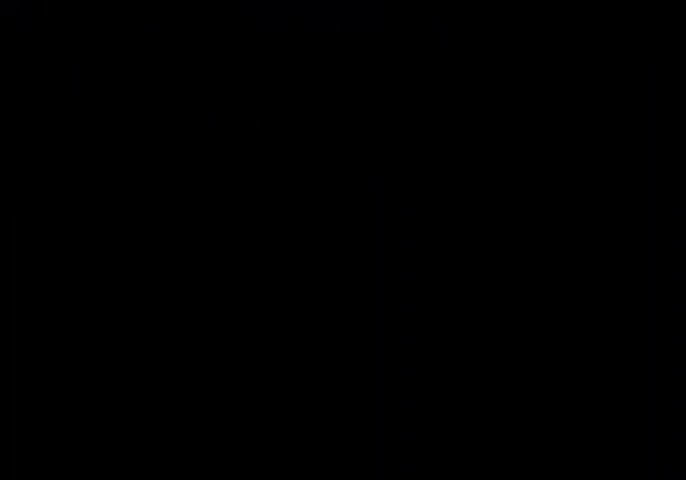
{"keys": ["right"], "events": []}
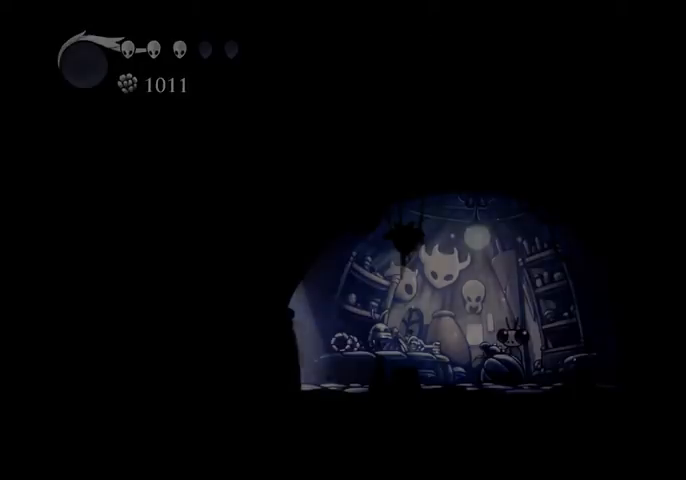
{"keys": ["right", "up"], "events": [[500, "up", "down"]]}
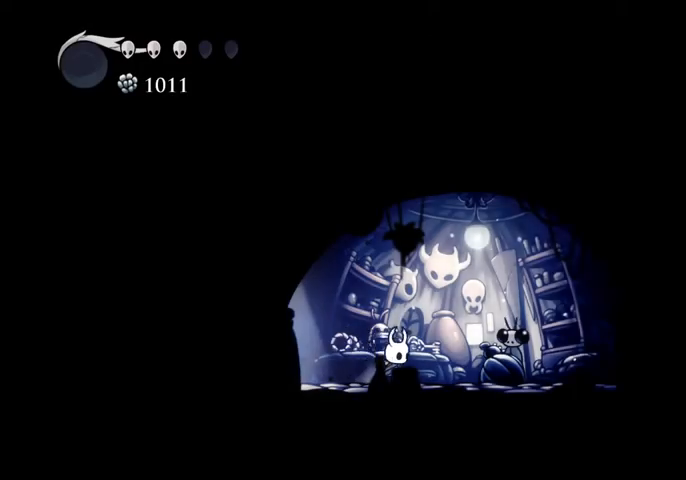
{"keys": [], "events": [[33, "up", "up"], [133, "up", "down"], [167, "up", "up"], [267, "up", "down"], [333, "up", "up"], [367, "up", "down"], [433, "right", "up"], [467, "up", "up"]]}
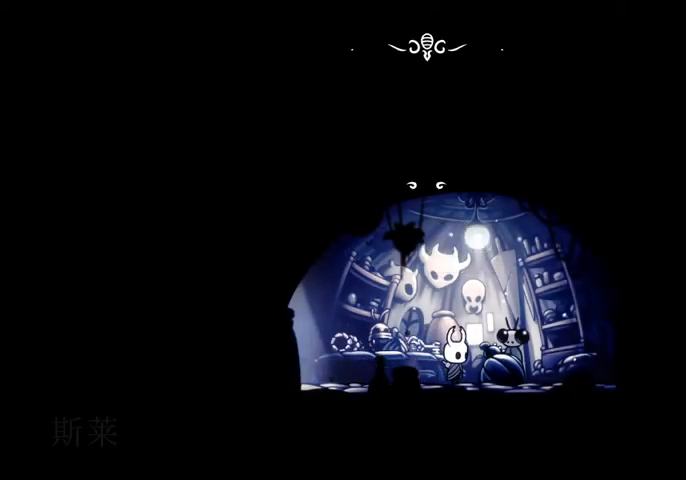
{"keys": ["jump"], "events": [[233, "dash", "down"], [233, "nail", "down"], [300, "jump", "down"], [333, "dash", "up"], [333, "nail", "up"], [400, "dash", "down"], [400, "jump", "up"], [400, "nail", "down"], [467, "dash", "up"], [467, "jump", "down"], [467, "nail", "up"]]}
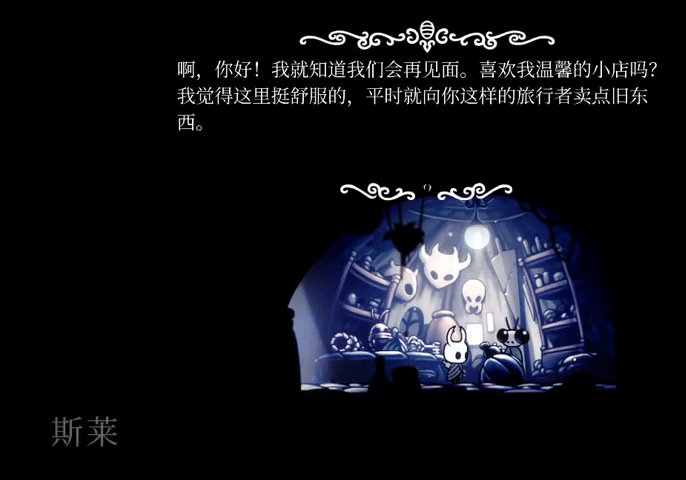
{"keys": ["dash", "jump"], "events": [[33, "dash", "down"], [67, "jump", "up"], [67, "nail", "down"], [133, "dash", "up"], [133, "jump", "down"], [133, "nail", "up"], [167, "dash", "down"], [200, "jump", "up"], [200, "nail", "down"], [300, "dash", "up"], [300, "jump", "down"], [300, "nail", "up"], [367, "dash", "down"], [367, "jump", "up"], [367, "nail", "down"], [433, "dash", "up"], [433, "jump", "down"], [433, "nail", "up"], [500, "dash", "down"]]}
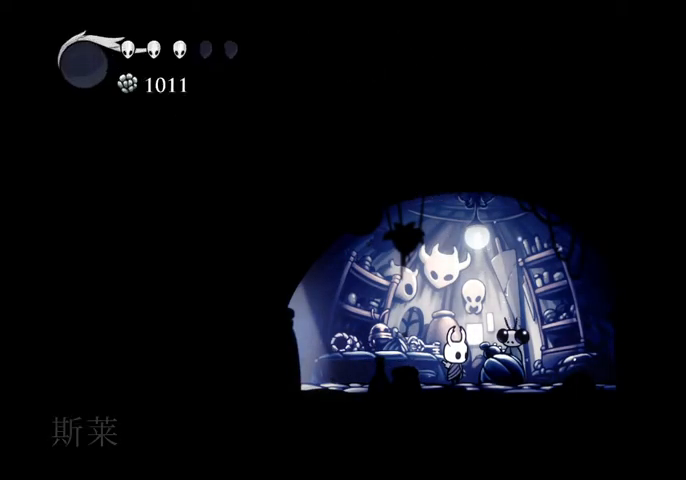
{"keys": [], "events": [[33, "jump", "up"], [33, "nail", "down"], [100, "dash", "up"], [100, "jump", "down"], [133, "nail", "up"], [167, "jump", "up"]]}
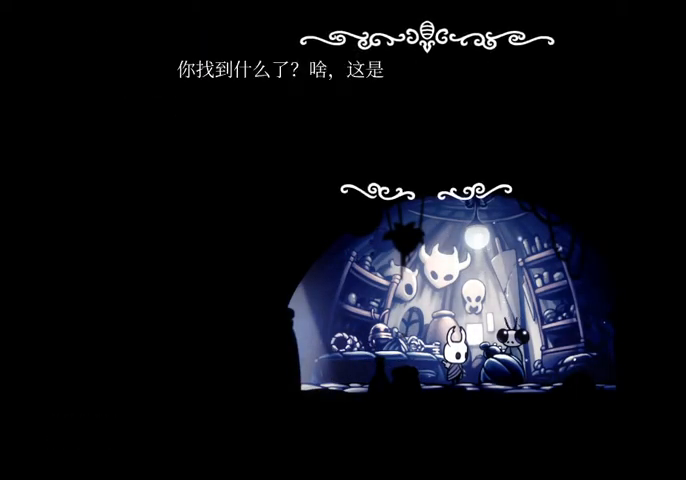
{"keys": ["jump"], "events": [[67, "dash", "down"], [67, "nail", "down"], [167, "jump", "down"], [200, "nail", "up"], [233, "jump", "up"], [233, "nail", "down"], [300, "jump", "down"], [333, "nail", "up"], [400, "jump", "up"], [433, "nail", "down"], [467, "dash", "up"], [467, "jump", "down"], [467, "nail", "up"]]}
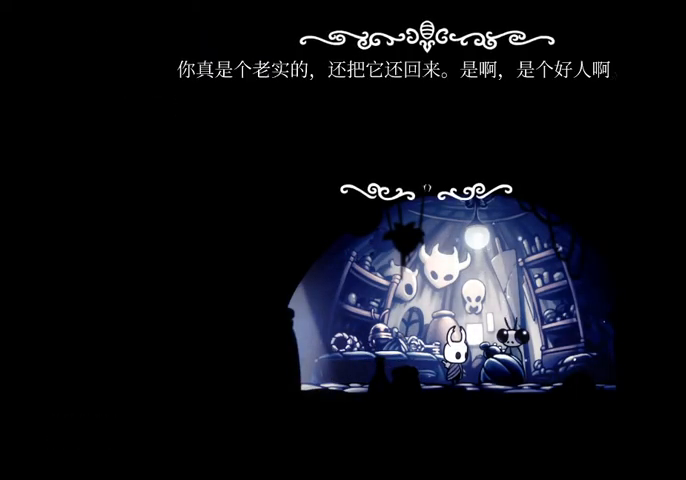
{"keys": ["jump"], "events": [[33, "dash", "down"], [67, "jump", "up"], [133, "jump", "down"], [133, "nail", "down"], [167, "dash", "up"], [167, "nail", "up"], [200, "dash", "down"], [200, "jump", "up"], [267, "nail", "down"], [300, "dash", "up"], [300, "jump", "down"], [367, "nail", "up"], [400, "dash", "down"], [400, "jump", "up"], [433, "nail", "down"], [500, "dash", "up"], [500, "jump", "down"], [500, "nail", "up"]]}
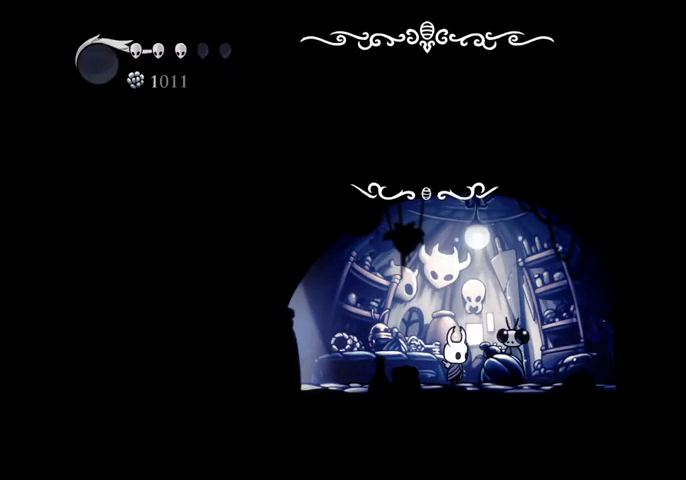
{"keys": [], "events": [[33, "dash", "down"], [100, "jump", "up"], [133, "jump", "down"], [133, "nail", "down"], [200, "dash", "up"], [233, "dash", "down"], [233, "nail", "up"], [267, "jump", "up"], [333, "dash", "up"]]}
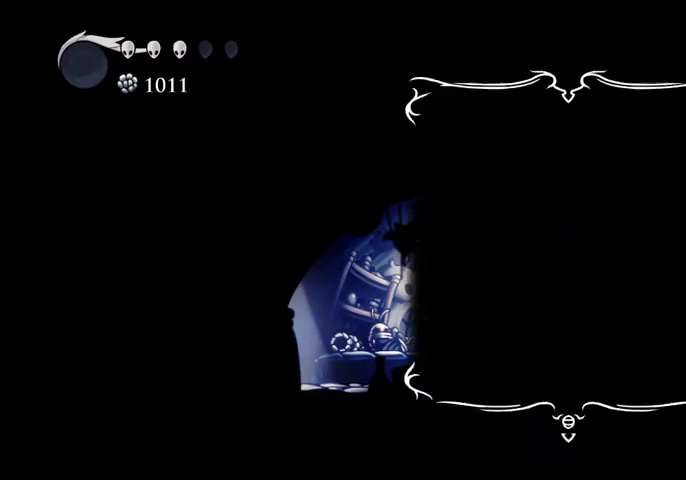
{"keys": [], "events": [[233, "down", "down"], [300, "down", "up"], [400, "down", "down"], [433, "down", "up"]]}
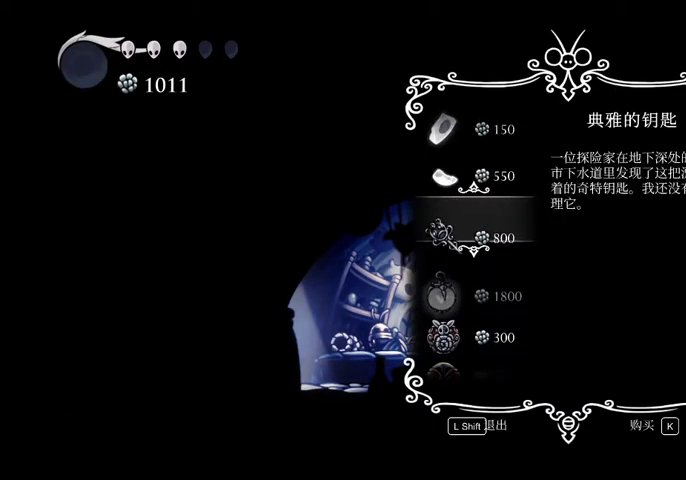
{"keys": ["up"], "events": [[33, "down", "down"], [67, "down", "up"], [133, "jump", "down"], [200, "jump", "up"], [433, "up", "down"]]}
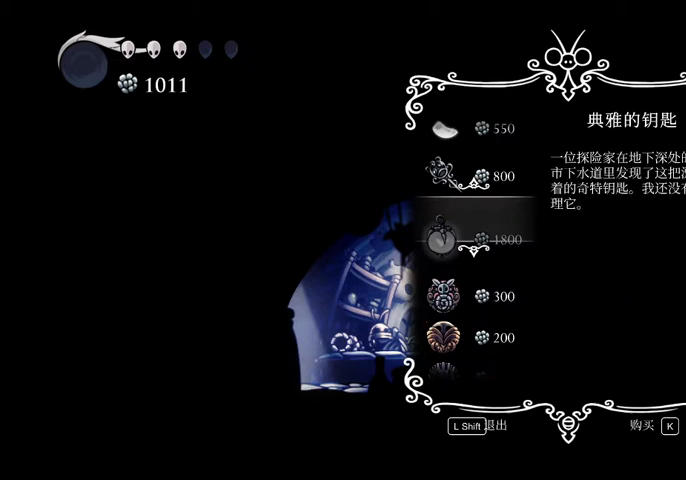
{"keys": [], "events": [[33, "jump", "down"], [33, "up", "up"], [133, "jump", "up"], [333, "jump", "down"], [433, "jump", "up"]]}
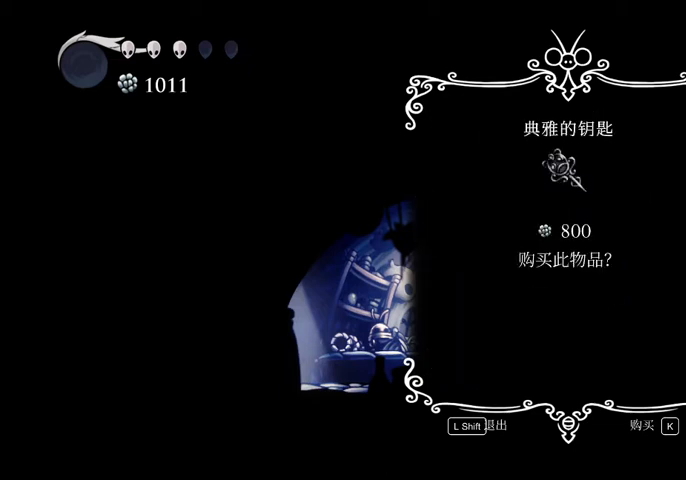
{"keys": ["jump"], "events": [[433, "jump", "down"]]}
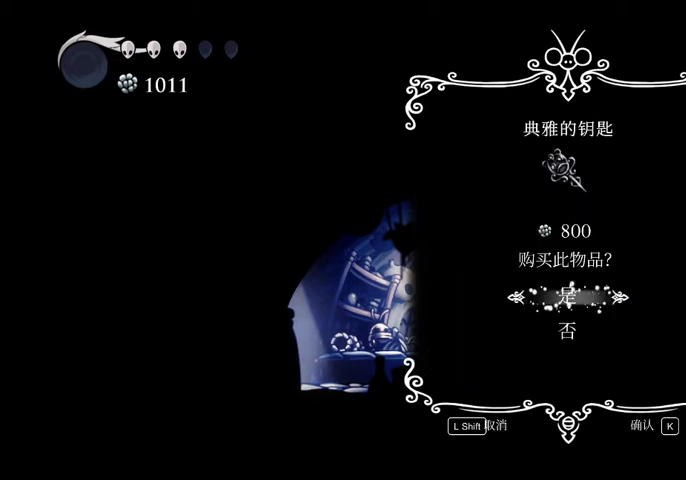
{"keys": [], "events": [[67, "jump", "up"]]}
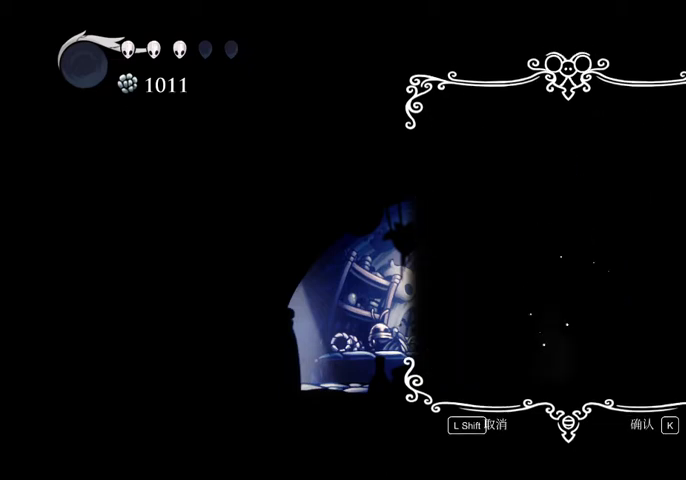
{"keys": [], "events": []}
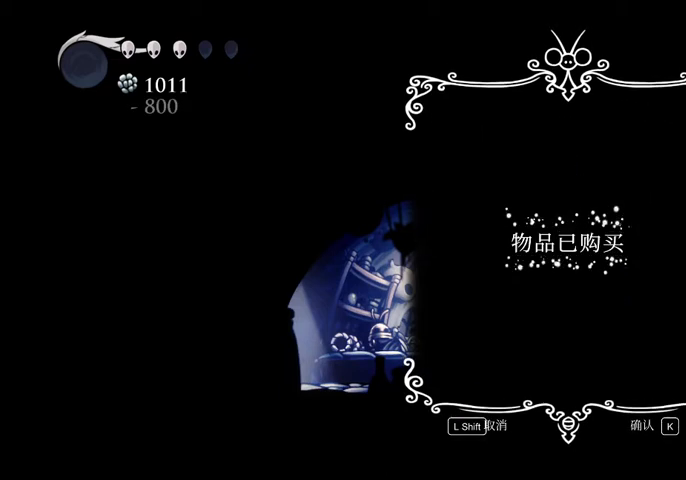
{"keys": [], "events": []}
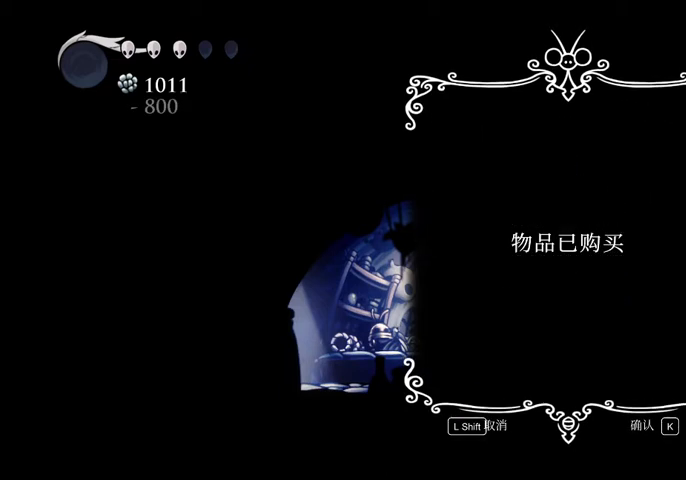
{"keys": [], "events": []}
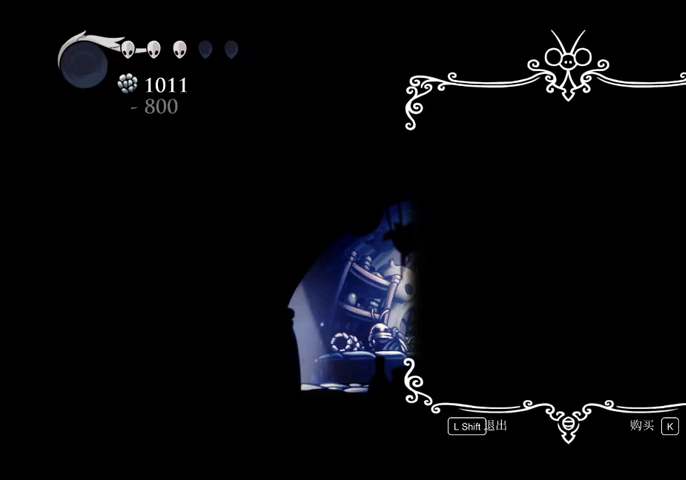
{"keys": [], "events": [[267, "escape", "down"], [333, "escape", "up"]]}
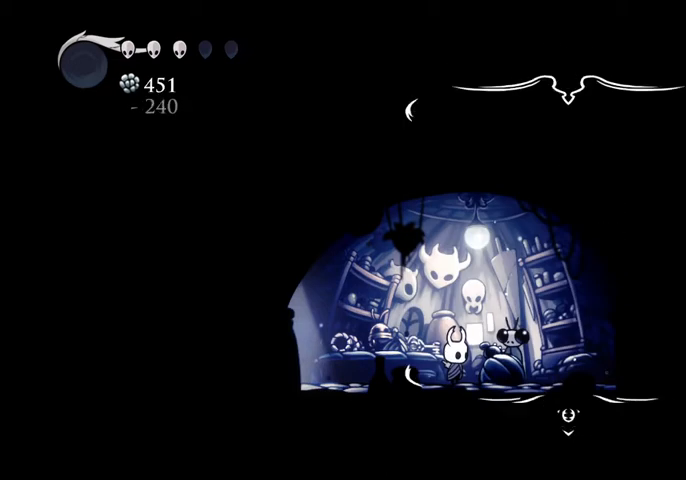
{"keys": ["left"], "events": [[300, "left", "down"], [433, "dash", "down"], [467, "dash", "up"]]}
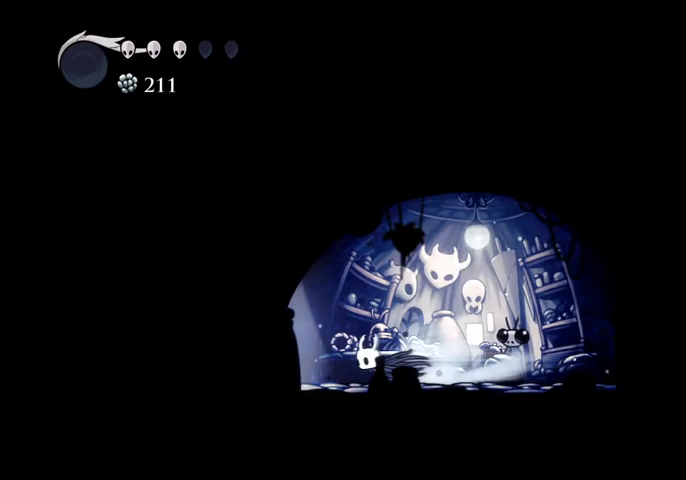
{"keys": ["left"], "events": []}
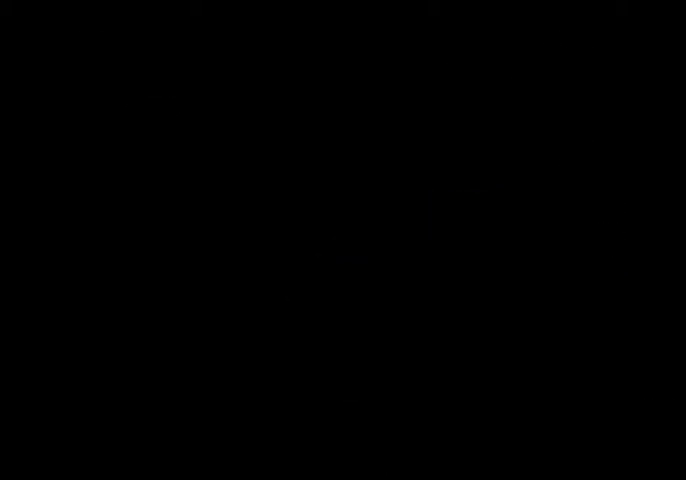
{"keys": ["left"], "events": []}